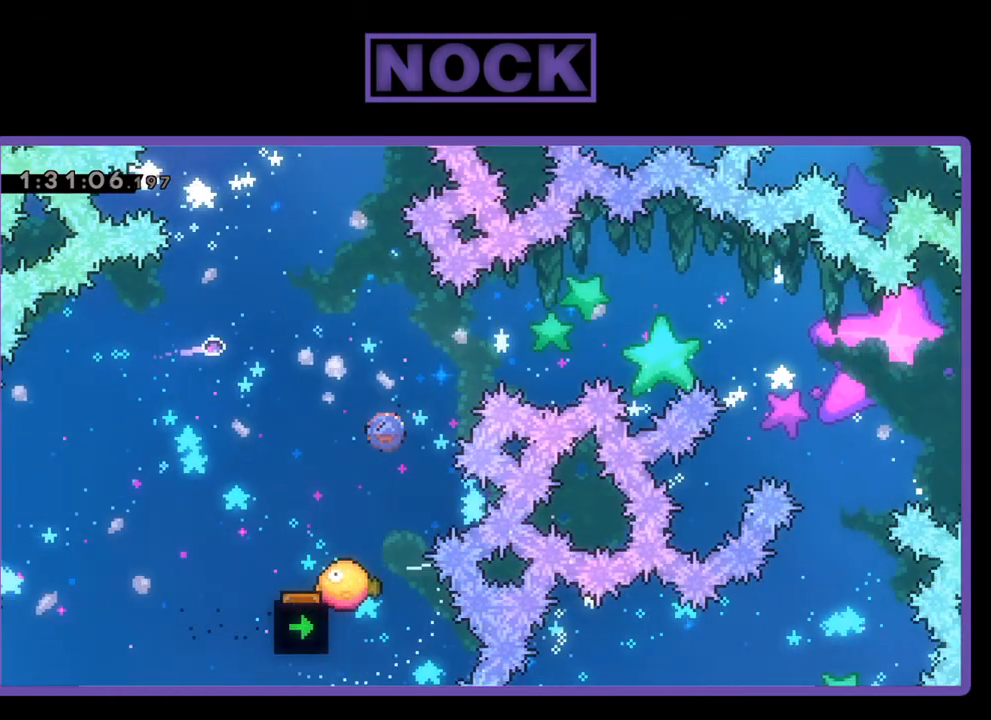
Gameplay with a controller (PlayStation layout); each line is a JSON object with the inputs held at the frame after it. "events" lists button and stick changes between this image and that frame as [ms after this image, input, new state], when the widget could be followed in between. Not read: left_stick right_stick.
{"buttons": ["R2"], "events": [[33, "DPAD_RIGHT", "up"], [133, "CIRCLE", "up"], [167, "DPAD_UP", "up"], [300, "DPAD_RIGHT", "down"], [467, "DPAD_RIGHT", "up"]]}
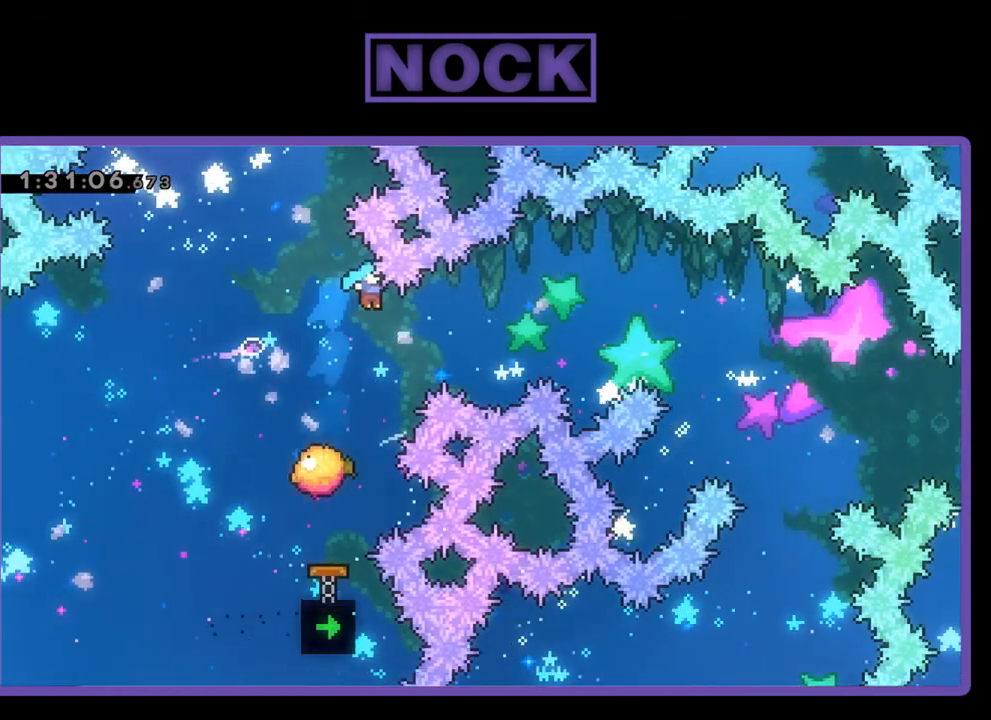
{"buttons": ["R2", "DPAD_RIGHT"], "events": [[267, "DPAD_LEFT", "down"], [367, "DPAD_LEFT", "up"], [400, "DPAD_RIGHT", "down"]]}
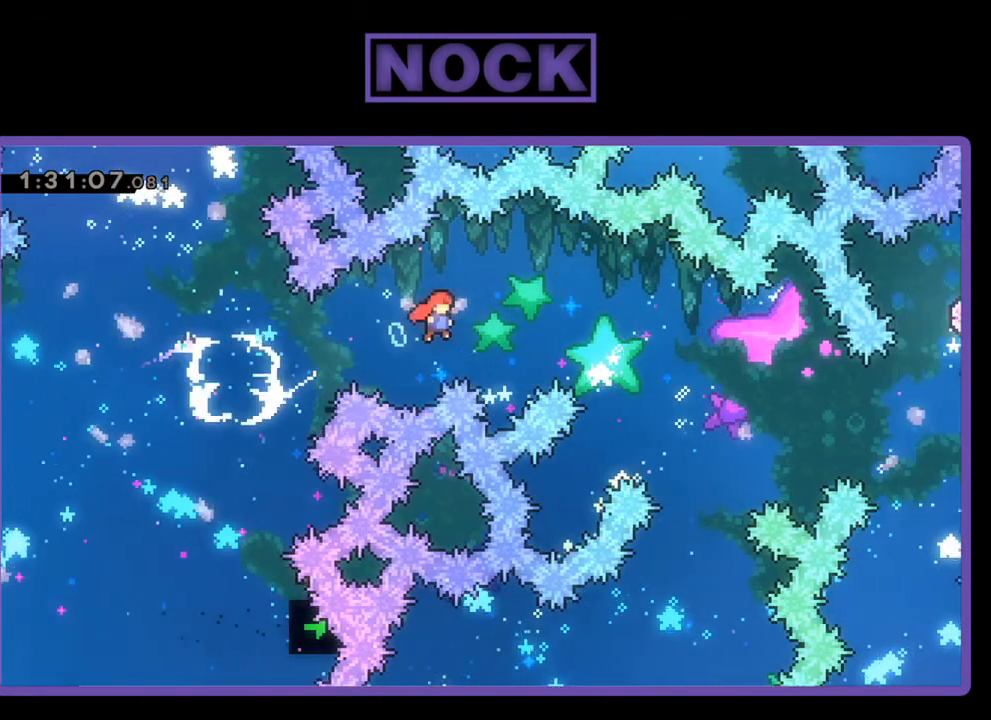
{"buttons": ["R2", "DPAD_UP", "DPAD_RIGHT"], "events": [[200, "DPAD_UP", "down"], [333, "DPAD_RIGHT", "up"], [500, "DPAD_RIGHT", "down"]]}
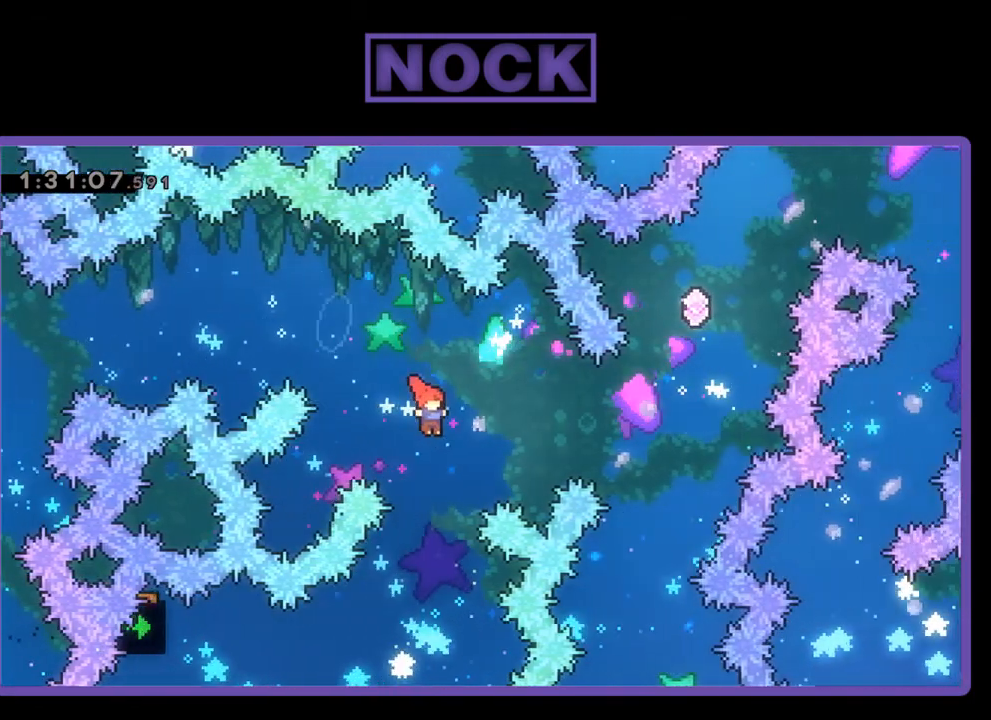
{"buttons": ["R2"], "events": [[100, "DPAD_RIGHT", "up"], [133, "DPAD_LEFT", "down"], [133, "DPAD_UP", "up"], [200, "CIRCLE", "down"], [300, "DPAD_UP", "down"], [367, "CIRCLE", "up"], [433, "DPAD_UP", "up"], [467, "DPAD_LEFT", "up"]]}
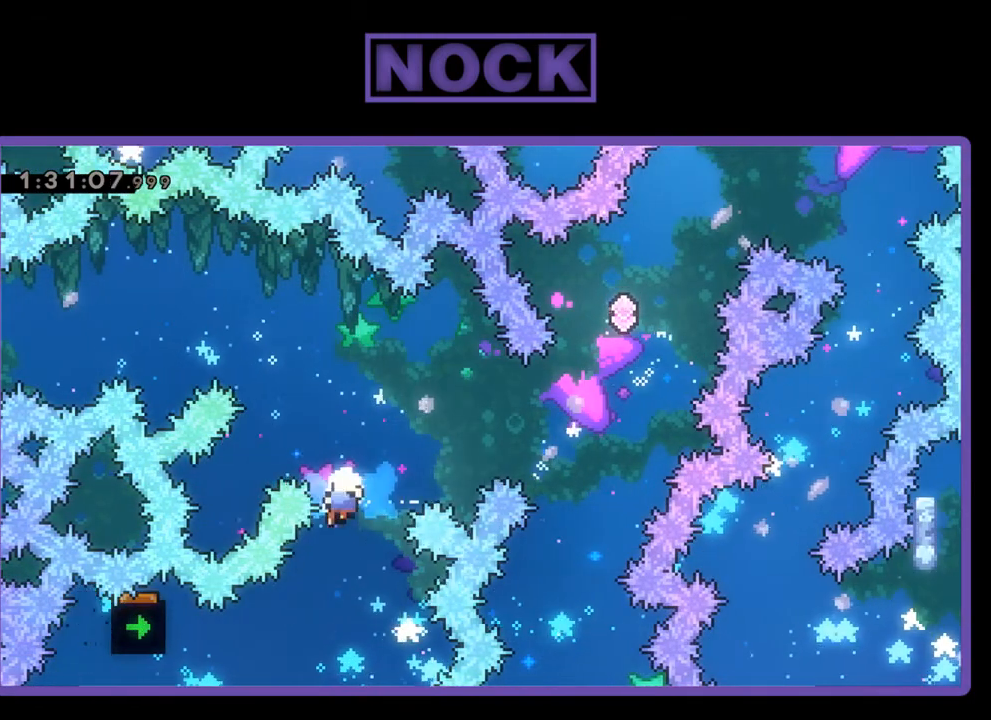
{"buttons": [], "events": [[100, "DPAD_RIGHT", "down"], [100, "DPAD_UP", "down"], [167, "DPAD_UP", "up"], [233, "DPAD_RIGHT", "up"], [267, "R2", "up"]]}
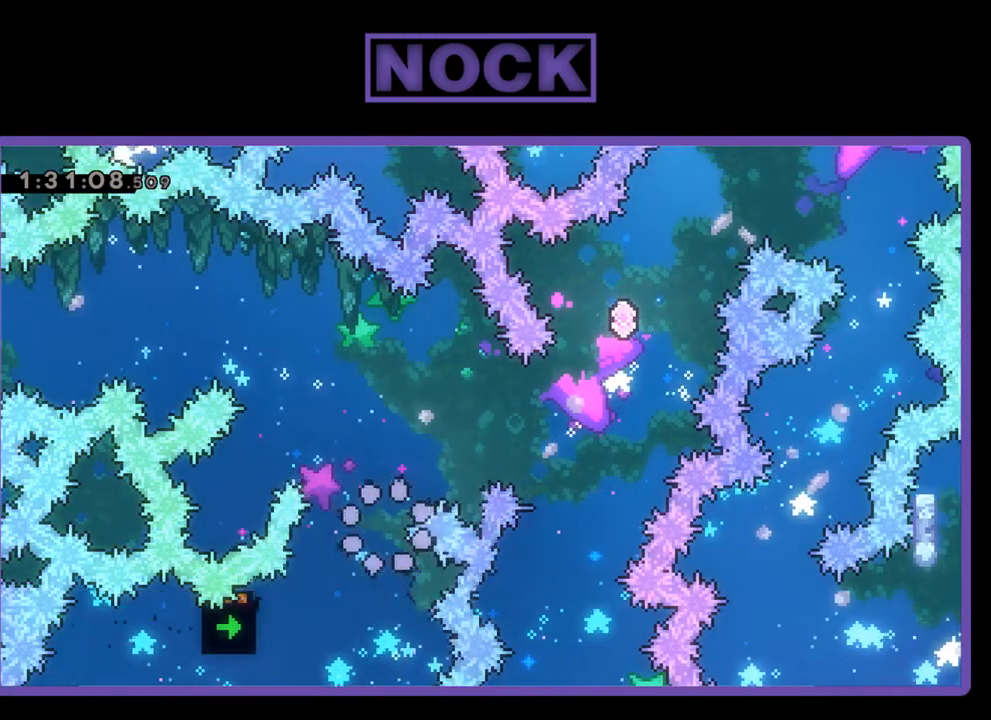
{"buttons": [], "events": []}
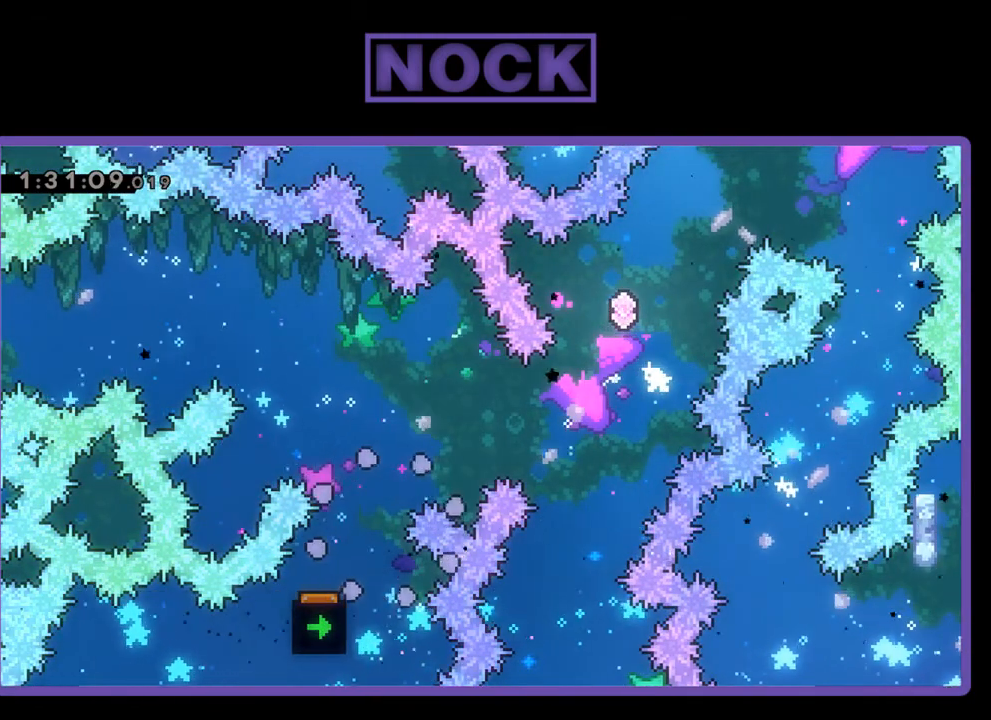
{"buttons": [], "events": []}
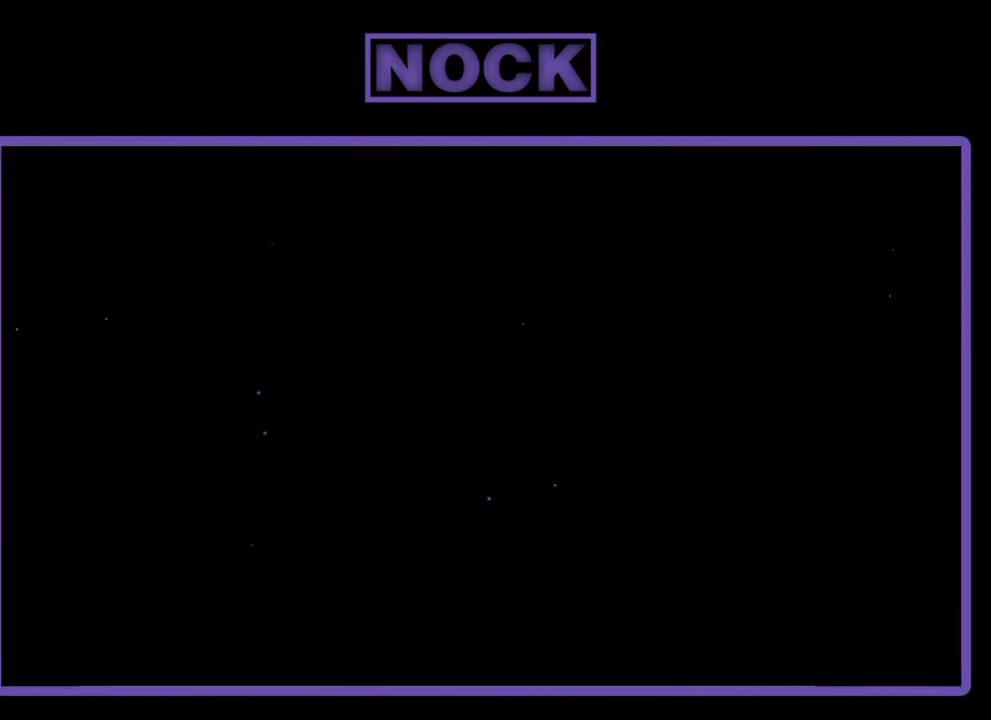
{"buttons": ["R2", "DPAD_RIGHT"], "events": [[133, "R2", "down"], [200, "DPAD_RIGHT", "down"]]}
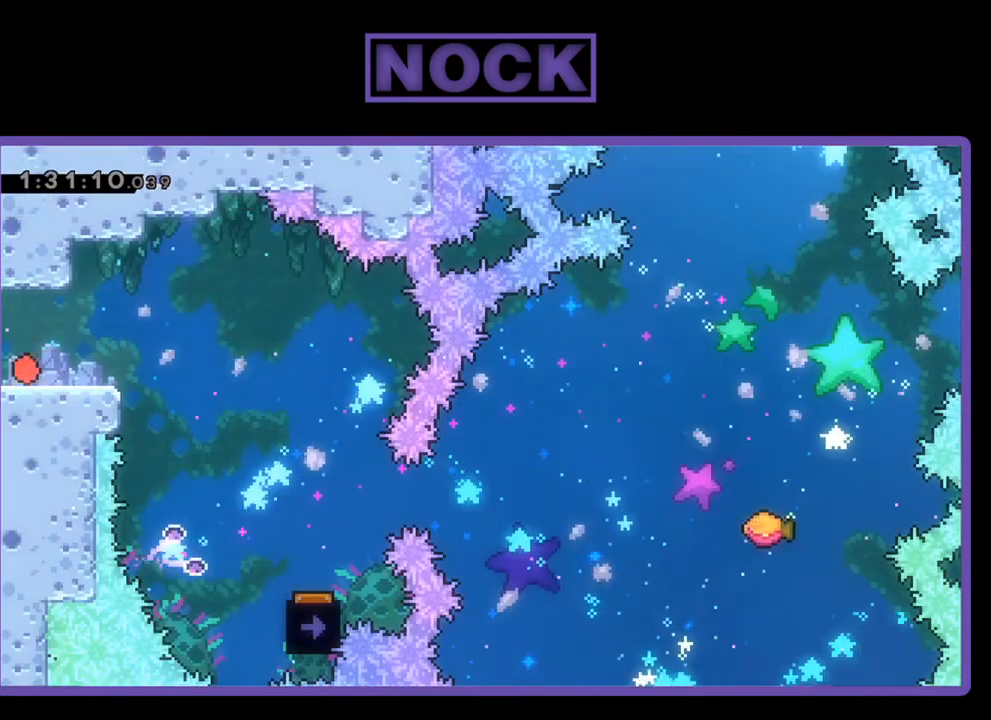
{"buttons": ["R2", "DPAD_RIGHT"], "events": [[200, "CROSS", "down"], [333, "CROSS", "up"]]}
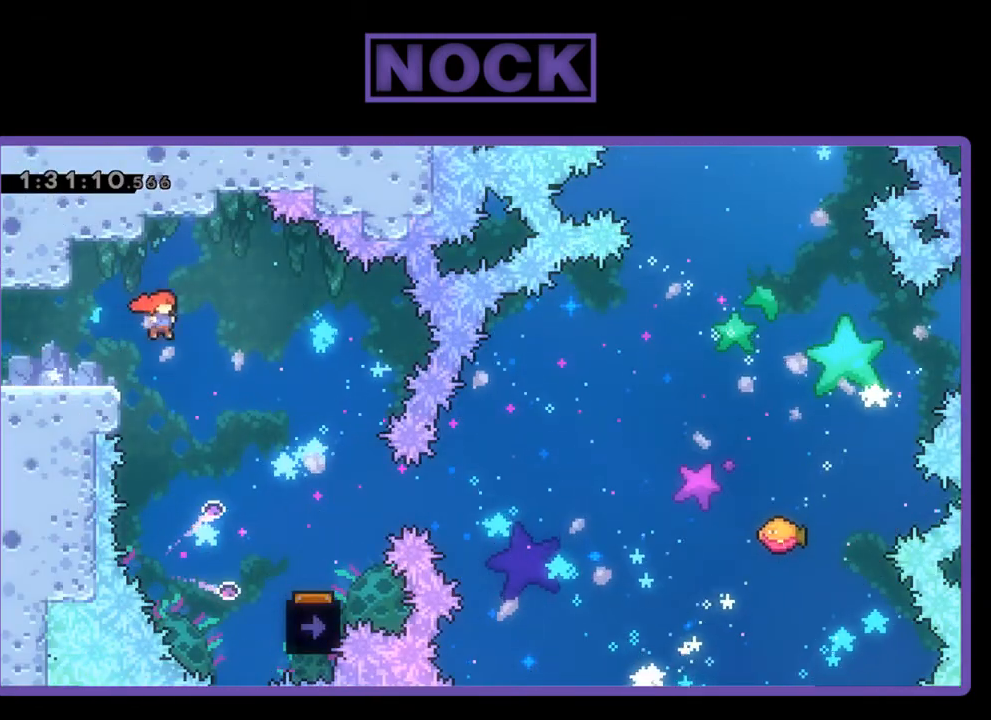
{"buttons": ["R2", "DPAD_RIGHT"], "events": []}
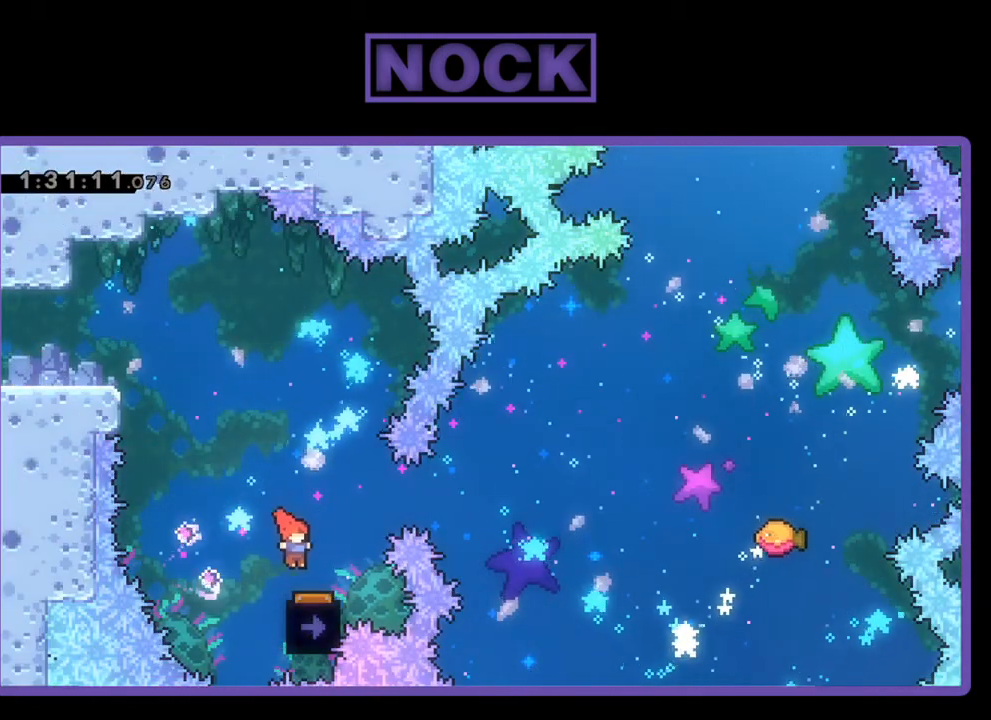
{"buttons": ["R2"], "events": [[133, "DPAD_RIGHT", "up"], [200, "DPAD_LEFT", "down"], [333, "DPAD_LEFT", "up"]]}
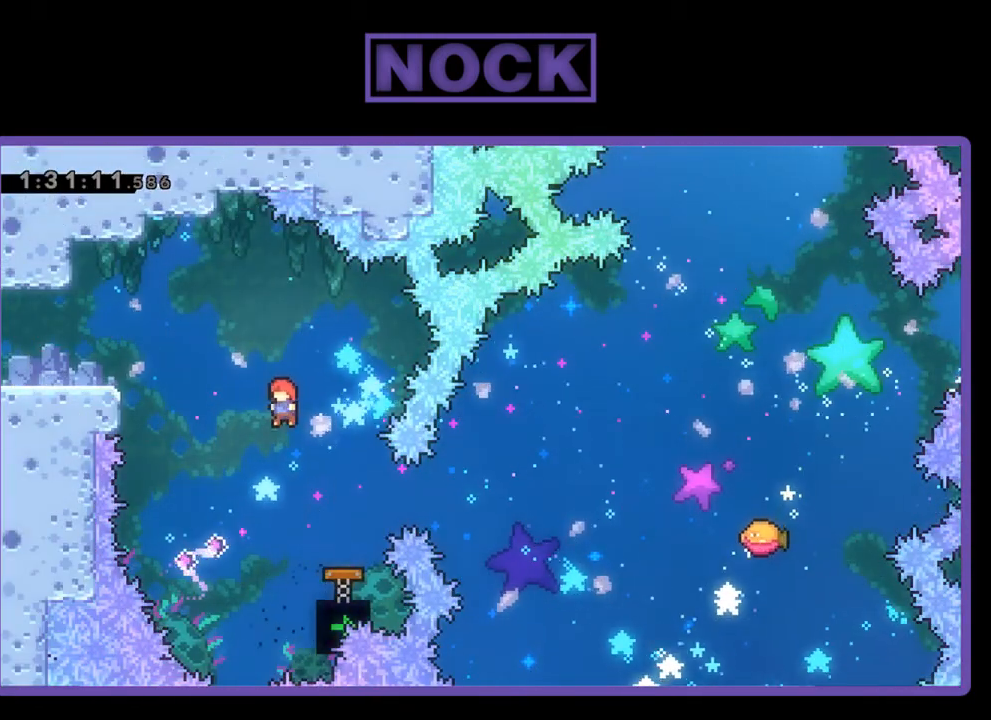
{"buttons": ["R2"], "events": [[267, "DPAD_RIGHT", "down"], [300, "CIRCLE", "down"], [433, "CIRCLE", "up"], [467, "DPAD_RIGHT", "up"]]}
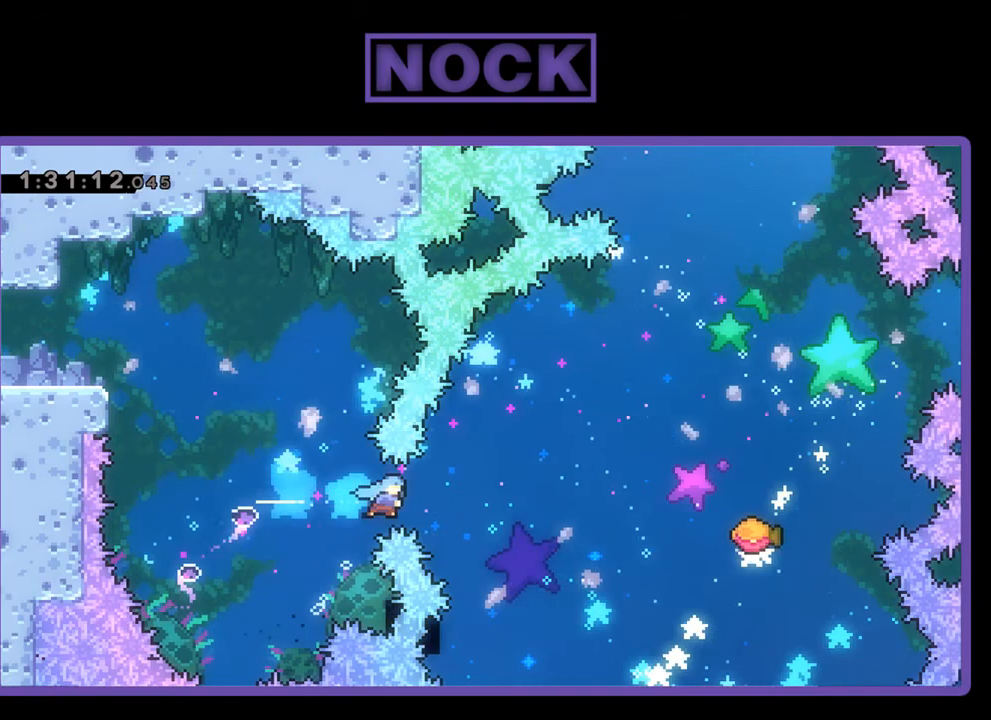
{"buttons": ["R2", "DPAD_UP", "DPAD_RIGHT"], "events": [[233, "DPAD_RIGHT", "down"], [233, "DPAD_UP", "down"]]}
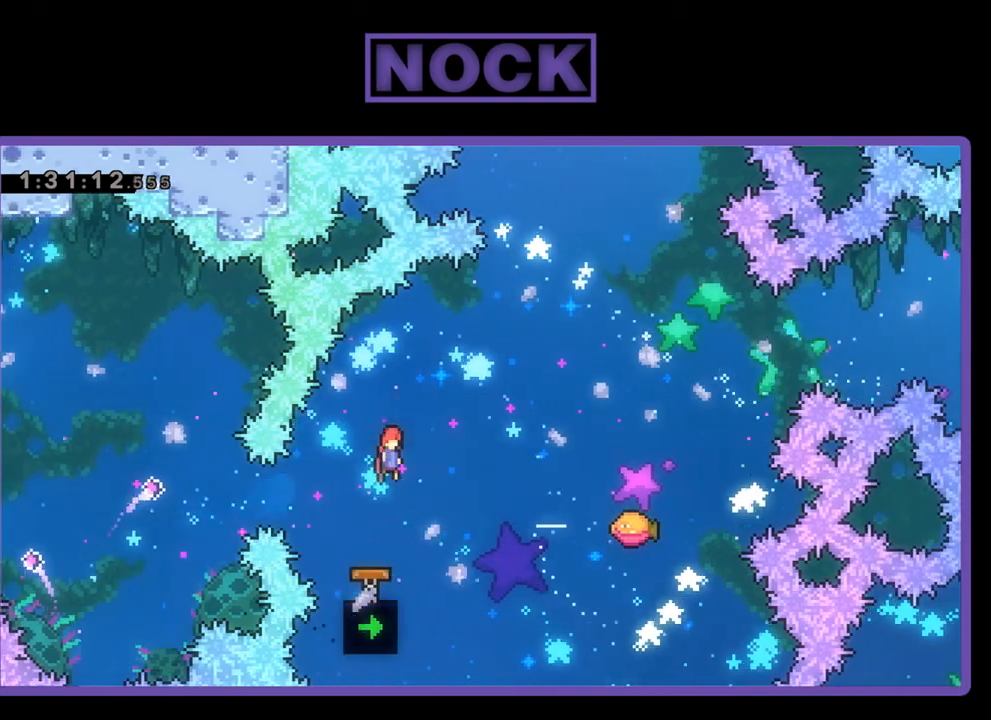
{"buttons": ["R2", "DPAD_RIGHT"], "events": [[233, "CIRCLE", "down"], [333, "CIRCLE", "up"], [500, "DPAD_UP", "up"]]}
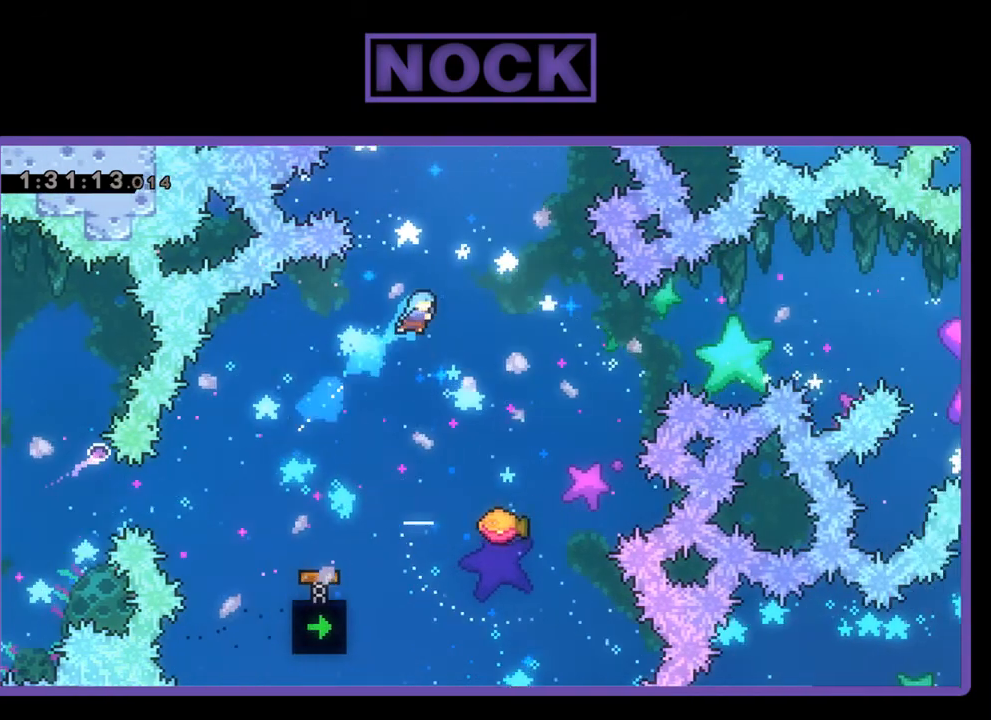
{"buttons": ["R2", "DPAD_RIGHT"], "events": [[100, "DPAD_RIGHT", "up"], [367, "DPAD_RIGHT", "down"]]}
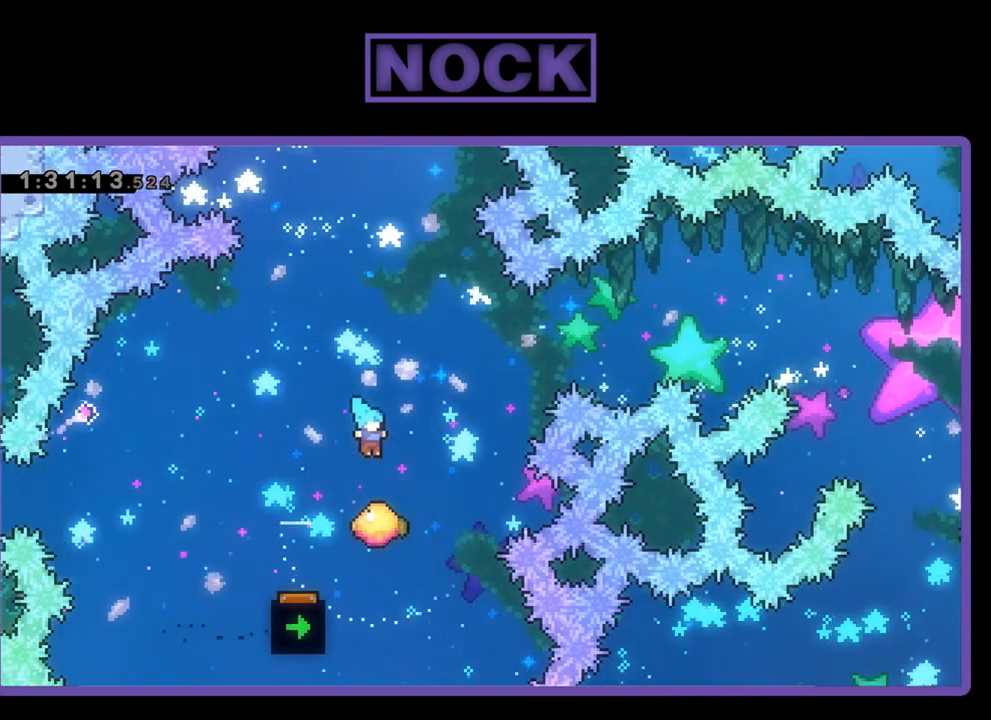
{"buttons": ["CIRCLE", "R2", "DPAD_UP"], "events": [[67, "DPAD_RIGHT", "up"], [133, "DPAD_RIGHT", "down"], [300, "DPAD_UP", "down"], [400, "CIRCLE", "down"], [400, "DPAD_RIGHT", "up"]]}
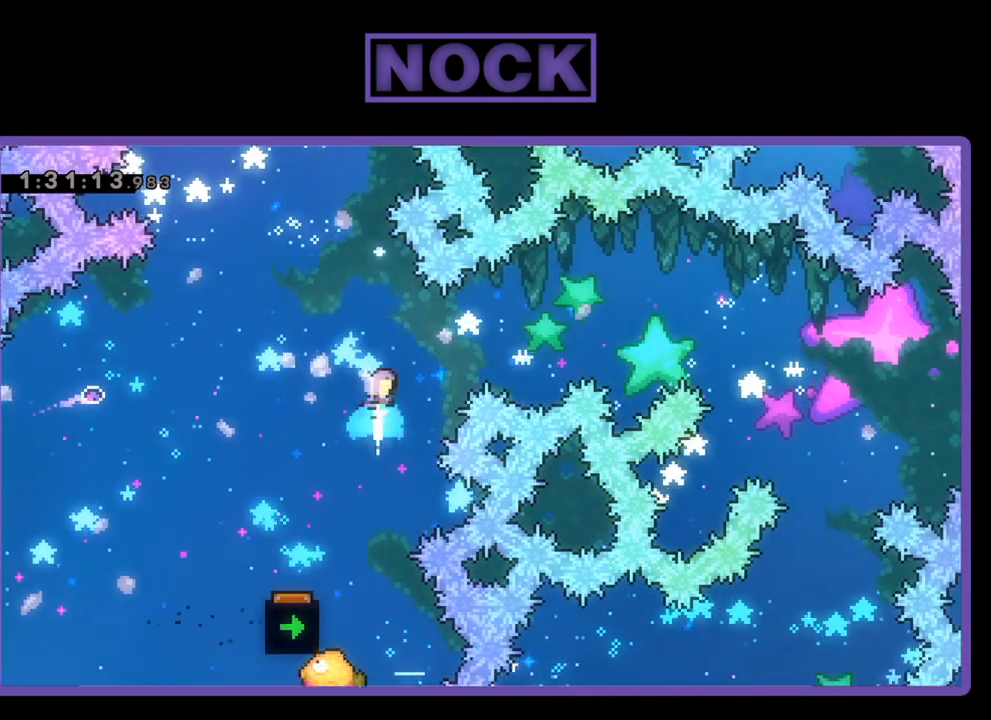
{"buttons": ["R2"], "events": [[33, "CIRCLE", "up"], [33, "DPAD_UP", "up"]]}
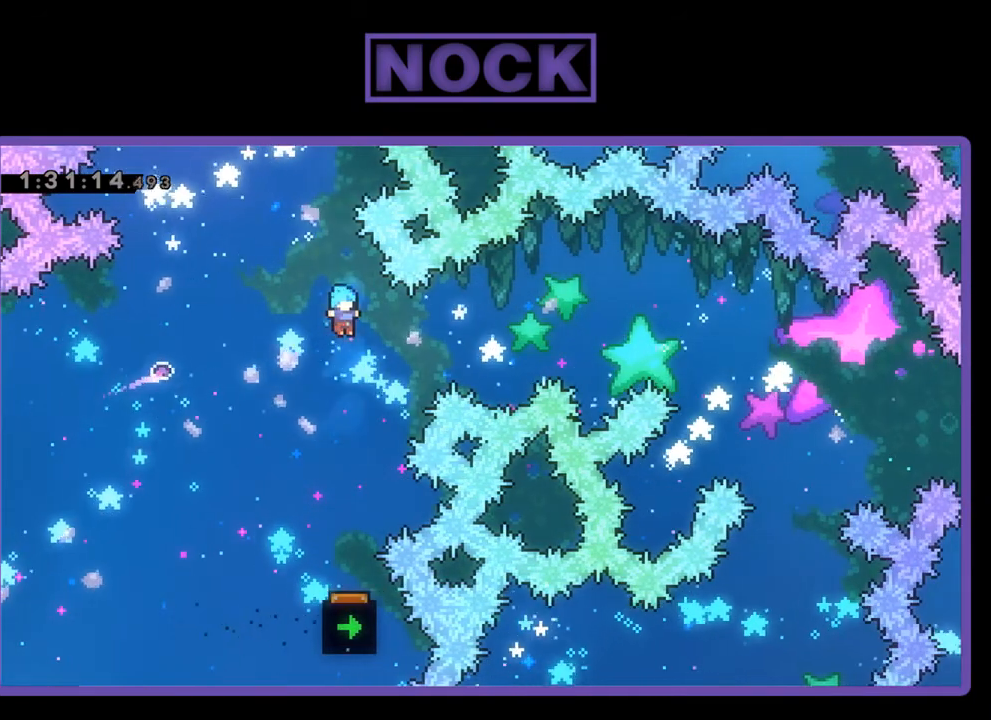
{"buttons": ["DPAD_UP", "DPAD_LEFT"], "events": [[200, "R2", "up"], [400, "DPAD_UP", "down"], [500, "DPAD_LEFT", "down"]]}
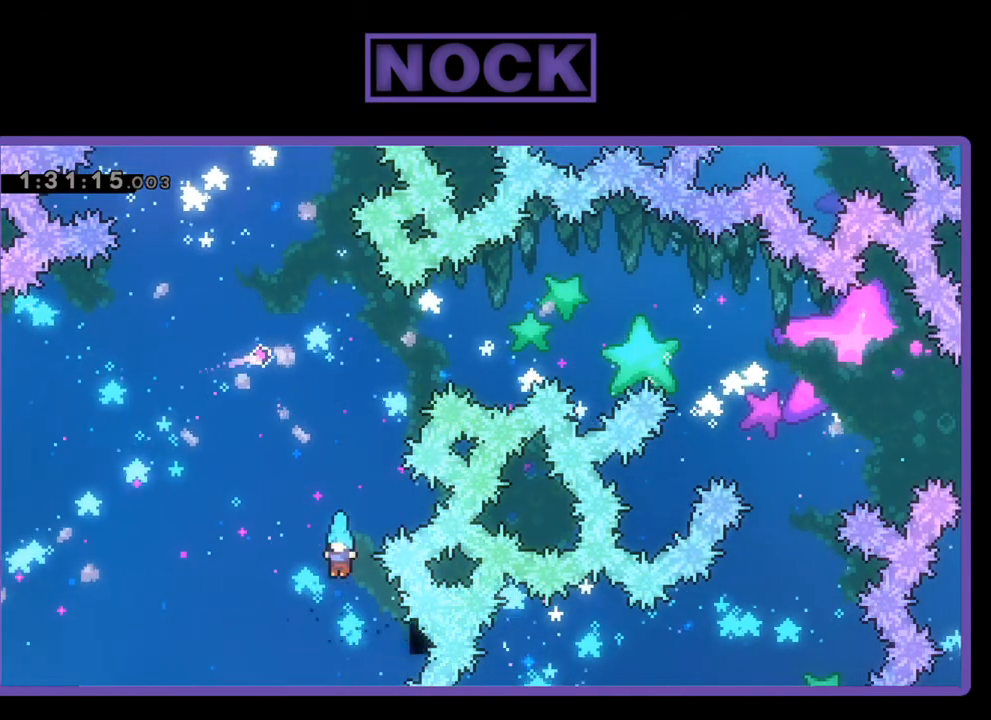
{"buttons": [], "events": [[133, "CIRCLE", "down"], [333, "CIRCLE", "up"], [333, "DPAD_LEFT", "up"], [333, "DPAD_UP", "up"]]}
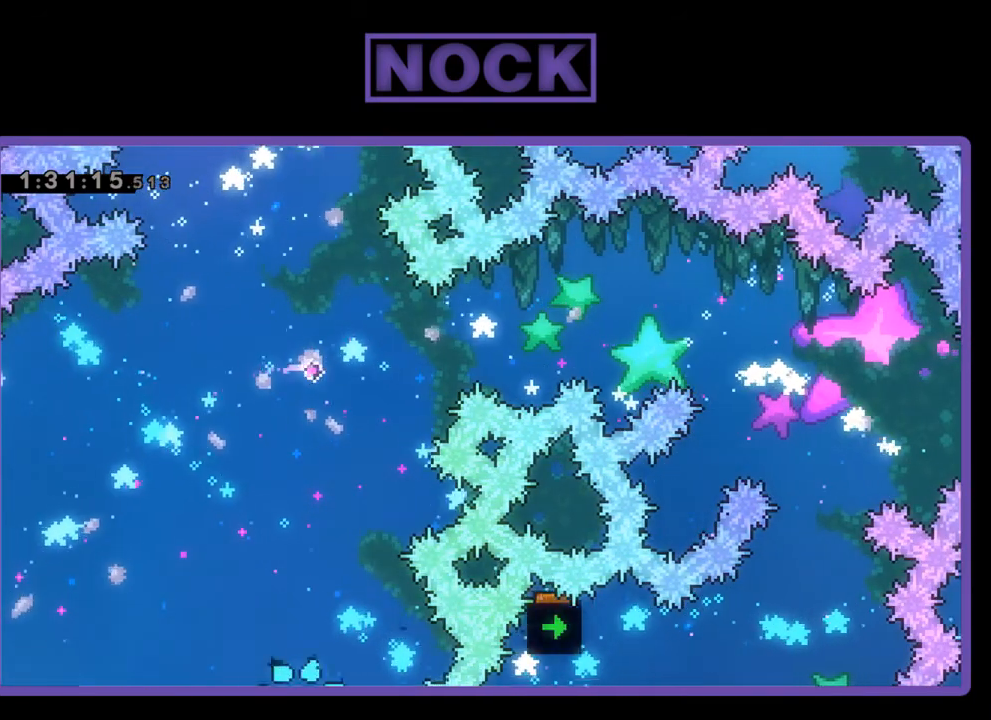
{"buttons": [], "events": []}
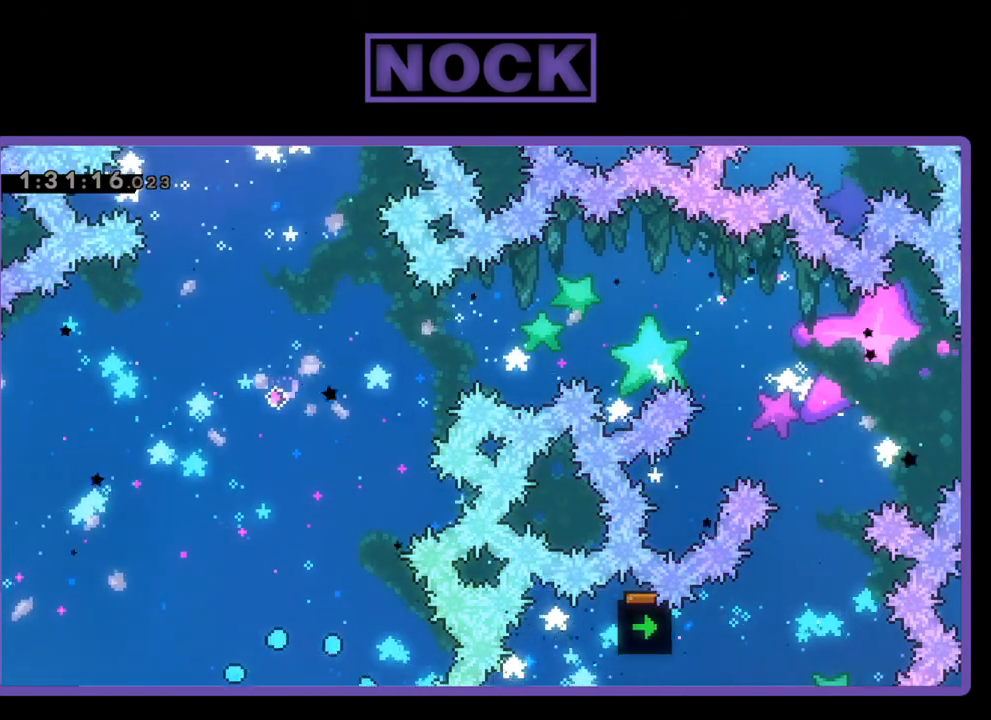
{"buttons": ["R2", "DPAD_RIGHT"], "events": [[200, "R2", "down"], [300, "DPAD_RIGHT", "down"]]}
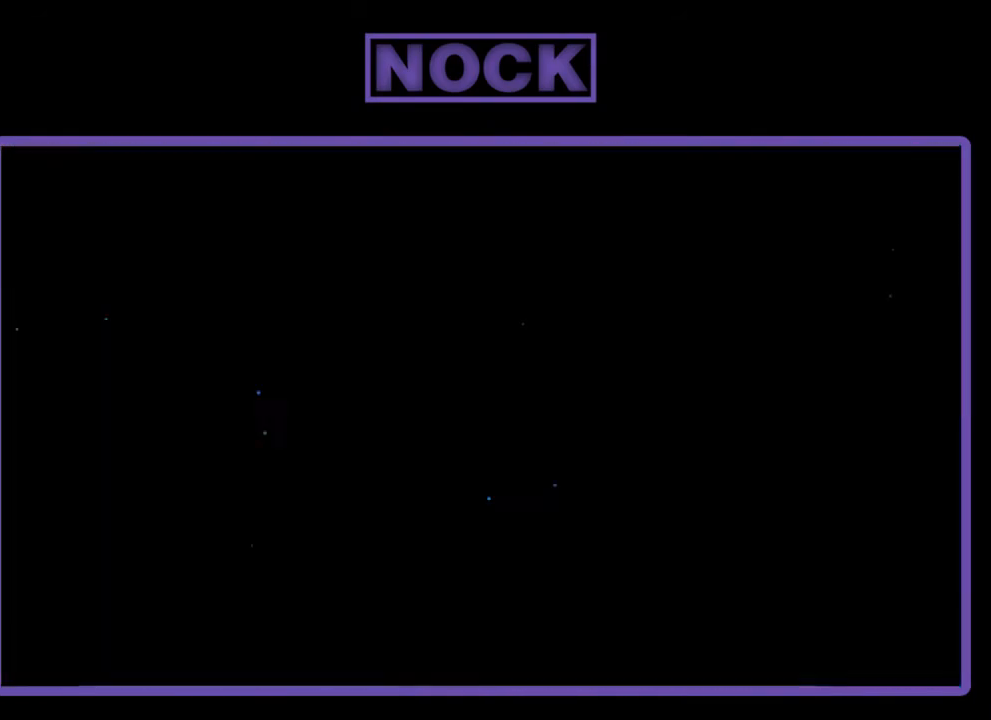
{"buttons": ["R2", "DPAD_RIGHT"], "events": []}
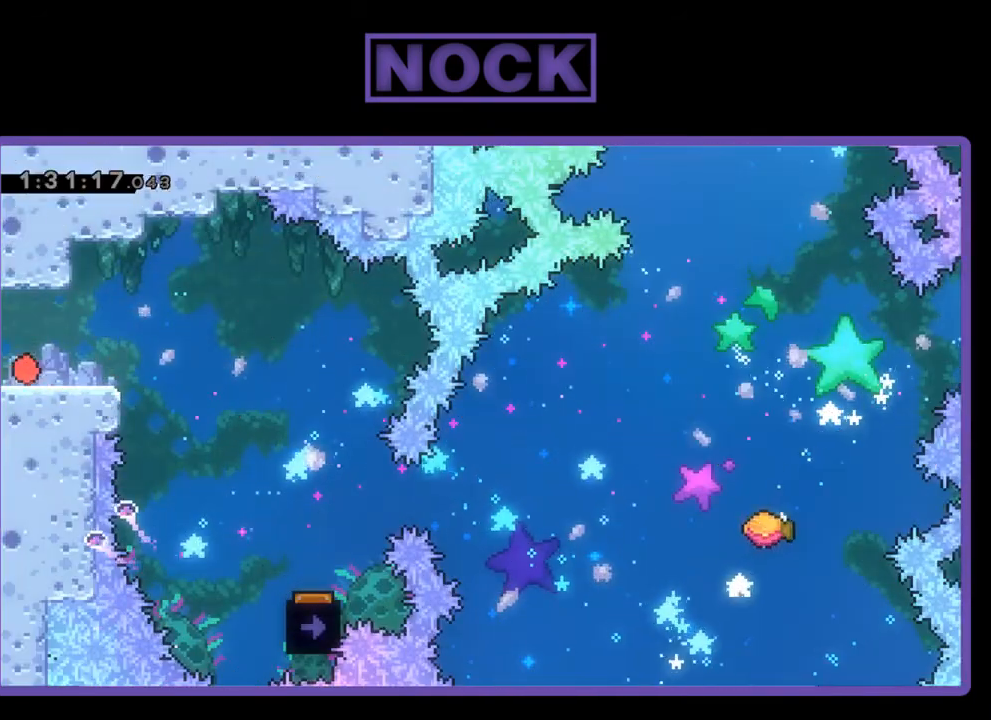
{"buttons": ["R2", "DPAD_RIGHT"], "events": [[200, "CROSS", "down"], [333, "CROSS", "up"]]}
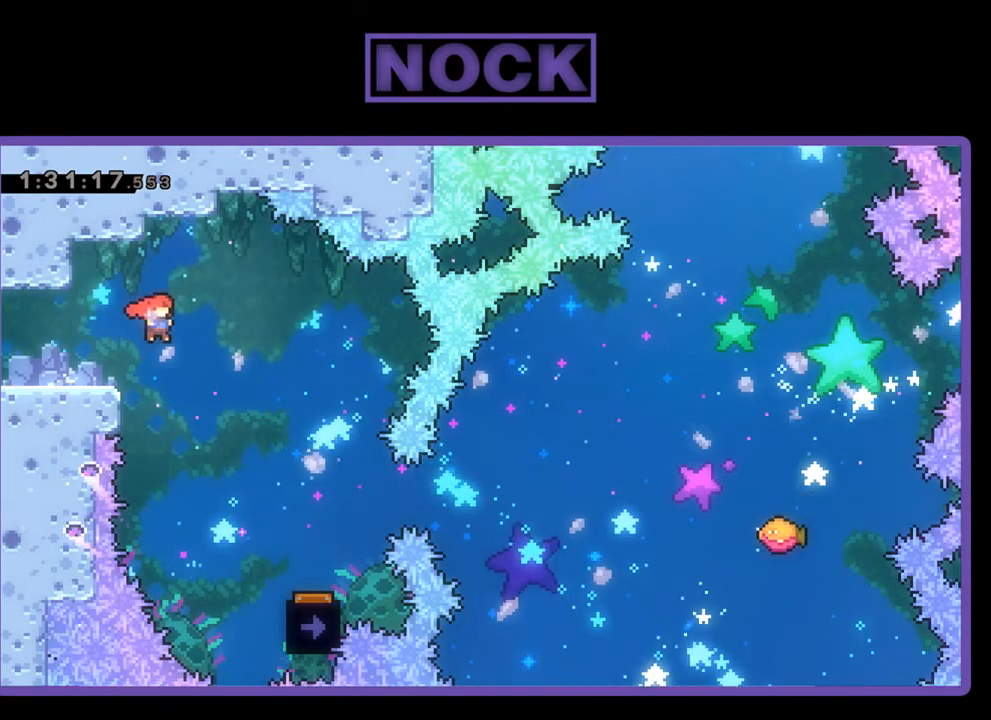
{"buttons": ["R2", "DPAD_RIGHT"], "events": []}
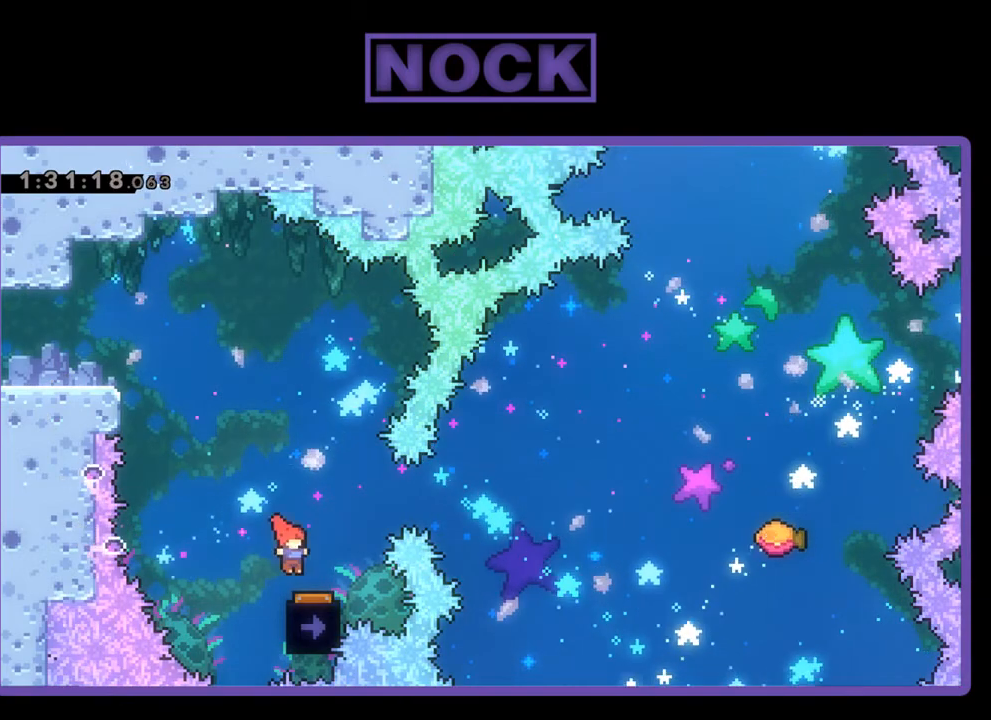
{"buttons": ["R2"], "events": [[200, "DPAD_RIGHT", "up"]]}
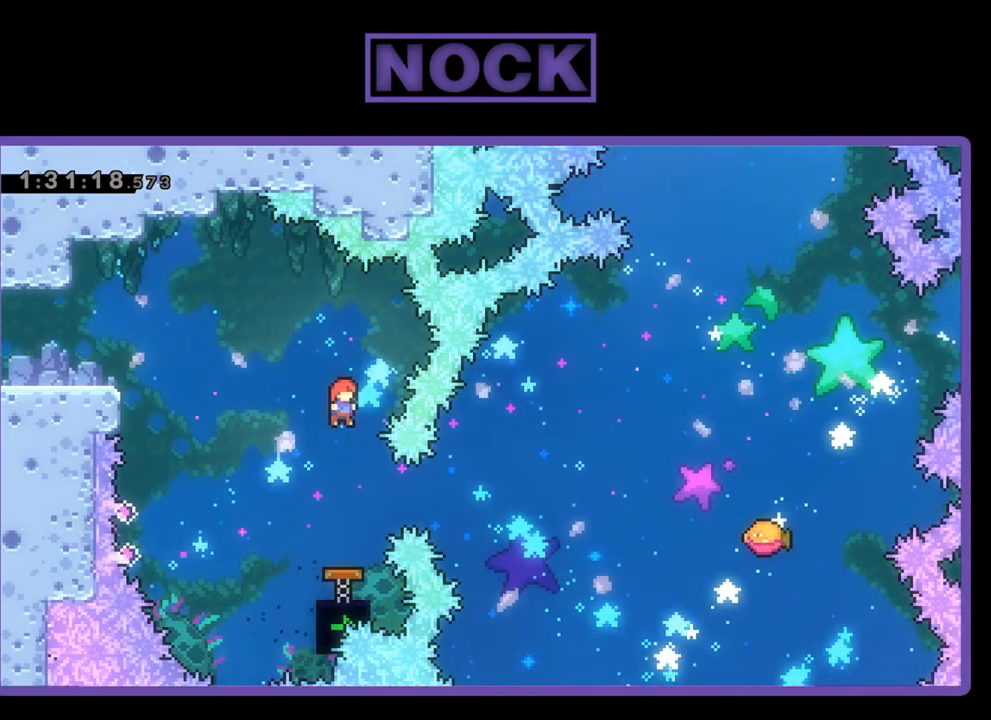
{"buttons": ["R2"], "events": [[300, "DPAD_RIGHT", "down"], [333, "CIRCLE", "down"], [433, "CIRCLE", "up"], [433, "DPAD_RIGHT", "up"]]}
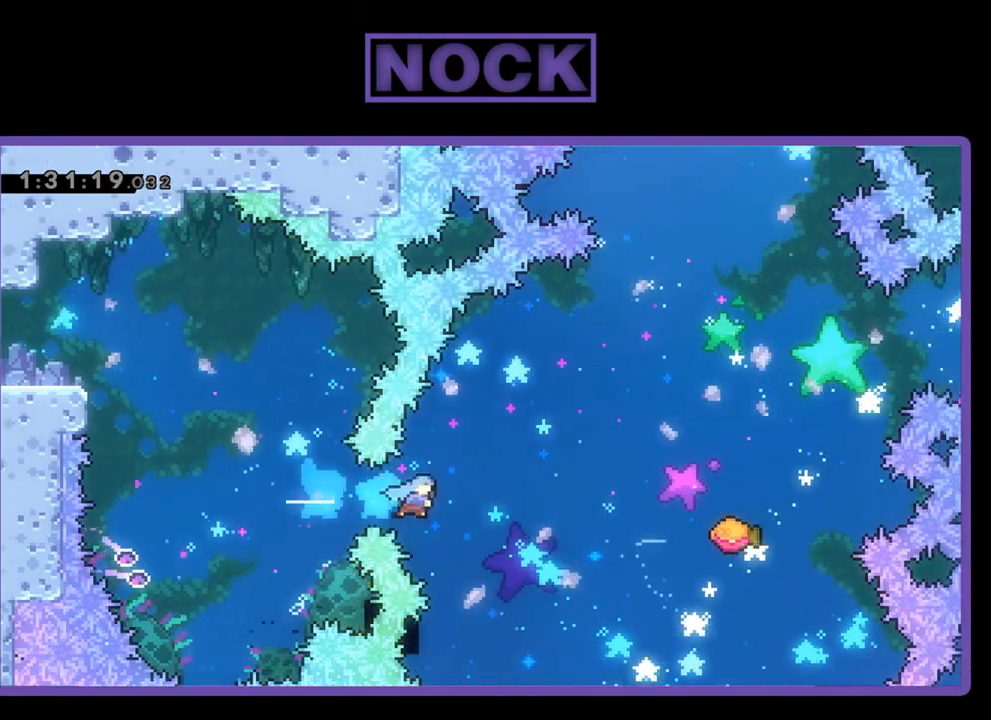
{"buttons": ["R2", "DPAD_UP", "DPAD_RIGHT"], "events": [[100, "DPAD_LEFT", "down"], [233, "DPAD_LEFT", "up"], [367, "DPAD_RIGHT", "down"], [367, "DPAD_UP", "down"]]}
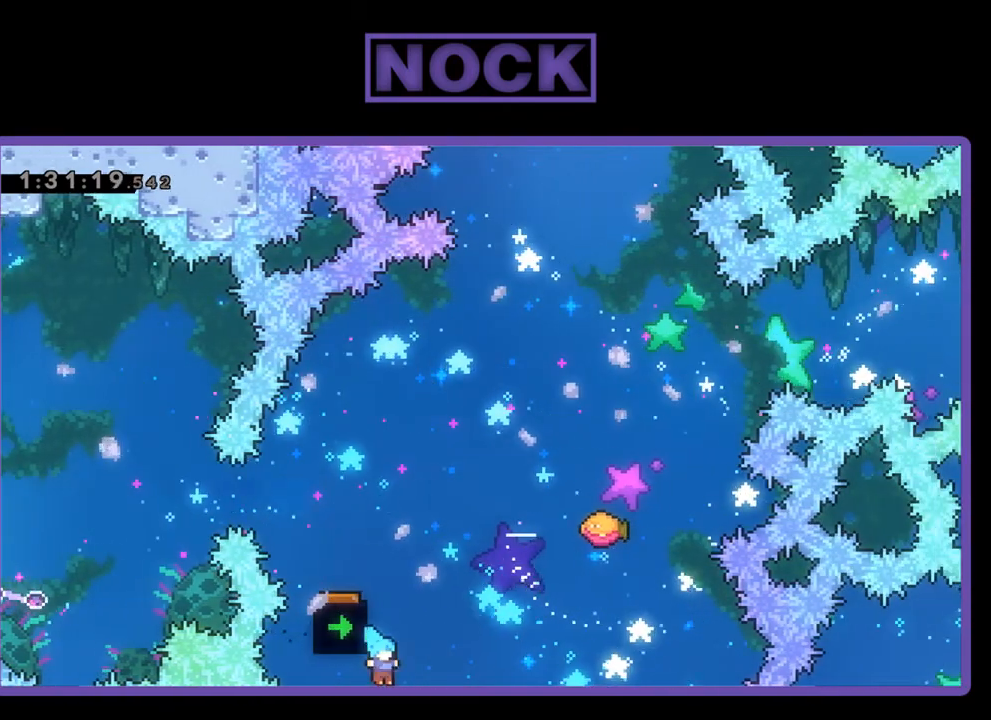
{"buttons": [], "events": [[233, "DPAD_RIGHT", "up"], [300, "DPAD_UP", "up"], [333, "R2", "up"]]}
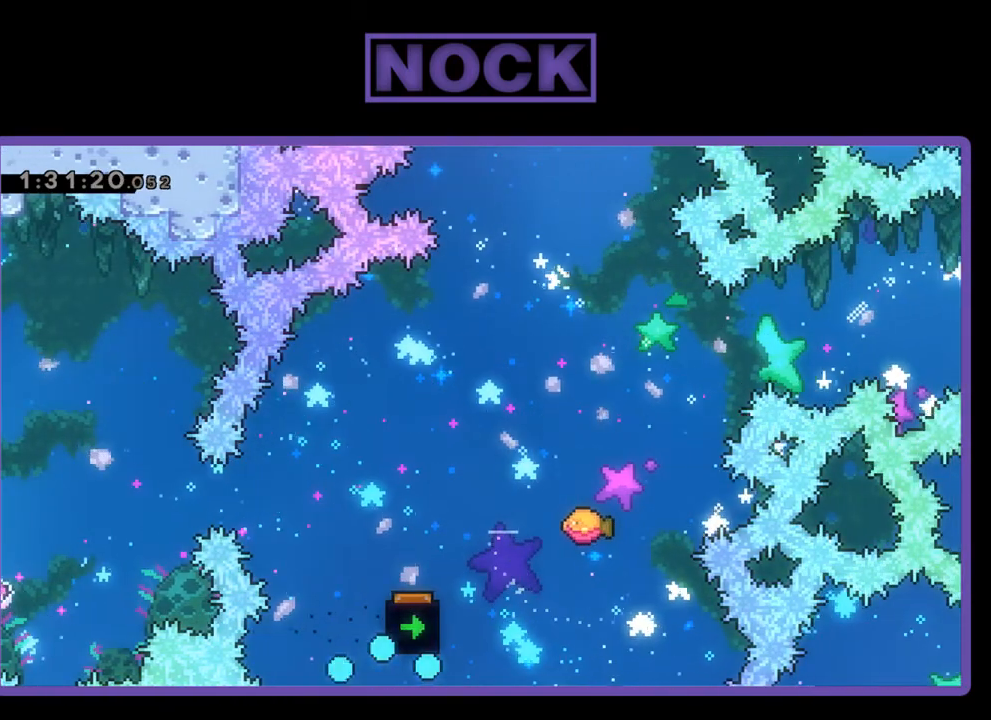
{"buttons": [], "events": []}
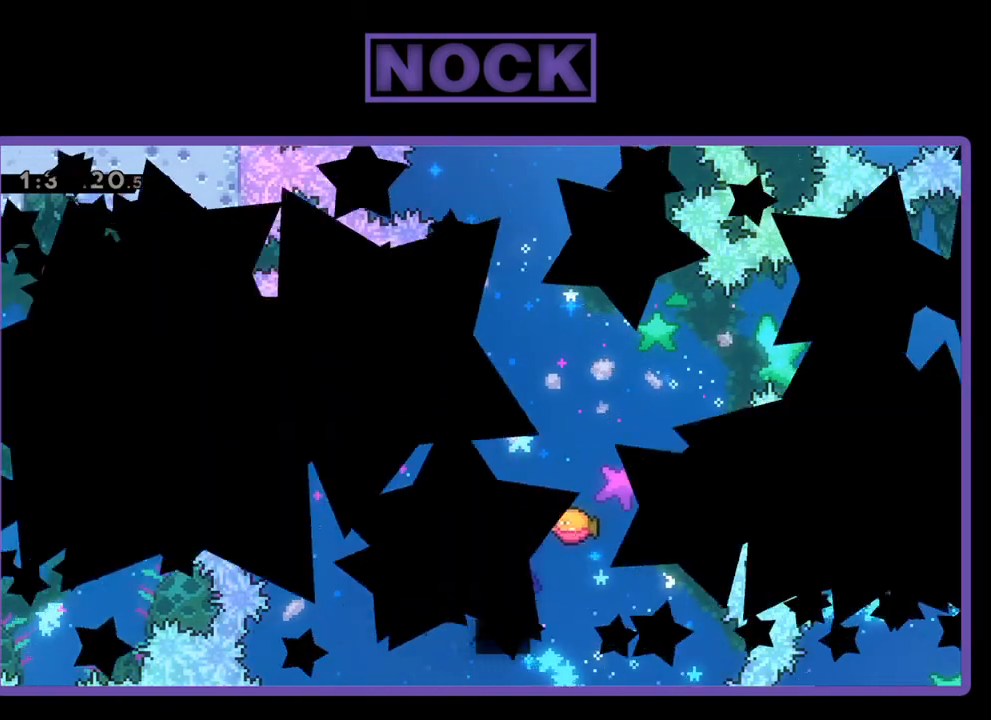
{"buttons": ["R2", "DPAD_RIGHT"], "events": [[233, "R2", "down"], [467, "DPAD_RIGHT", "down"]]}